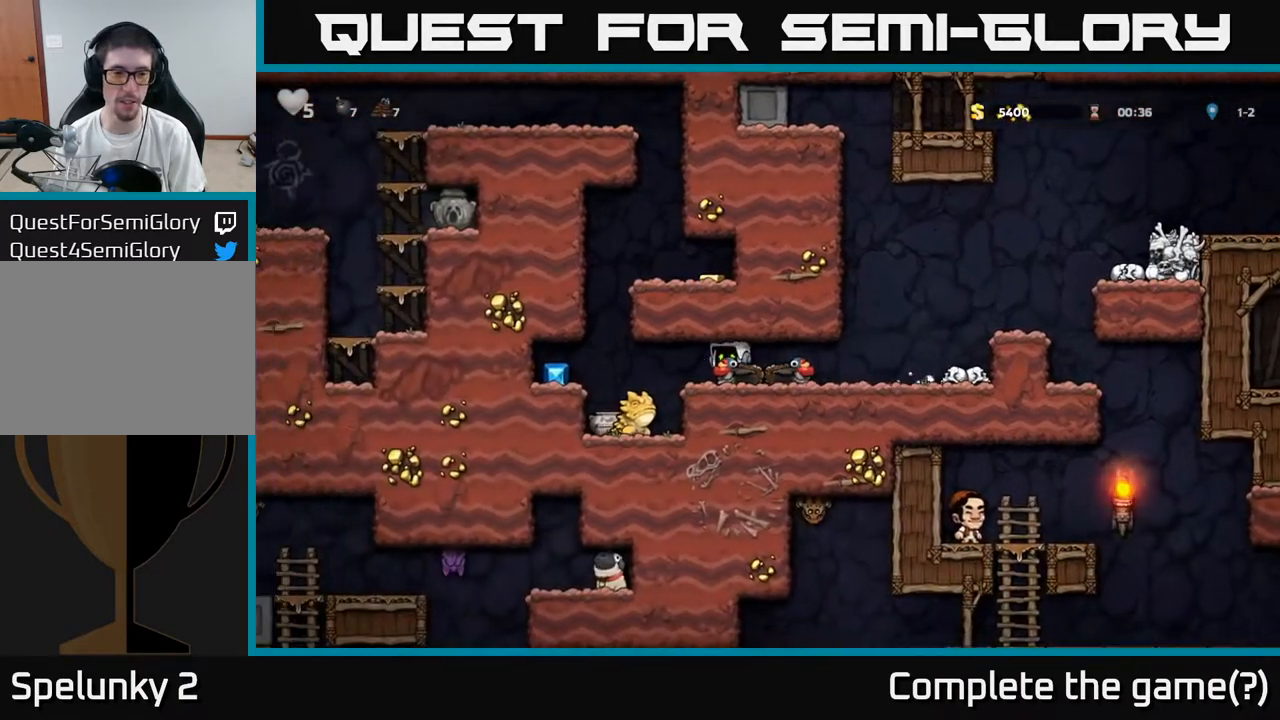
Gameplay with a controller (Xbox layout); each line is a JSON object with the inputs held at the frame after it. "events" lists button and stick changes between this image and that frame as [ms after this image, input, new state], when the widget could be followed in between.
{"buttons": [], "left_stick": "center", "right_stick": "center", "events": [[150, "DPAD_LEFT", "up"], [267, "DPAD_RIGHT", "down"], [333, "DPAD_RIGHT", "up"]]}
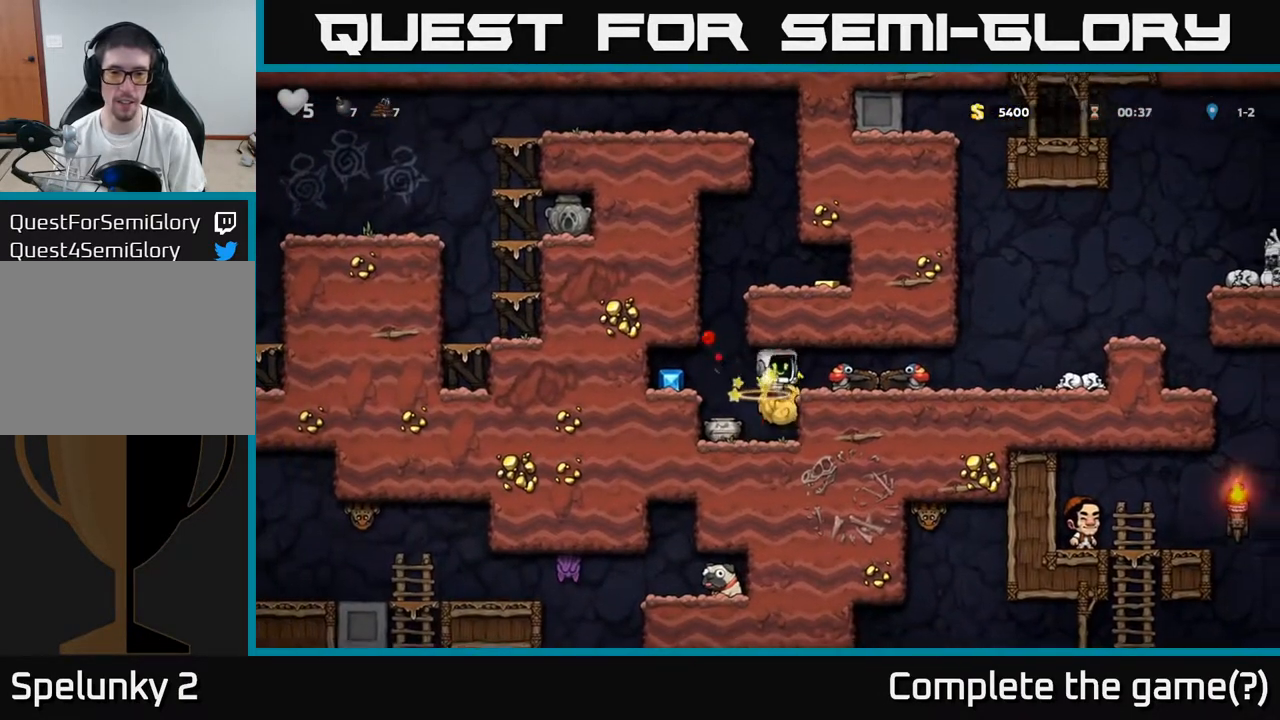
{"buttons": ["DPAD_LEFT"], "left_stick": "center", "right_stick": "center", "events": [[17, "DPAD_LEFT", "down"], [133, "DPAD_LEFT", "up"], [350, "A", "down"], [417, "DPAD_LEFT", "down"], [467, "A", "up"]]}
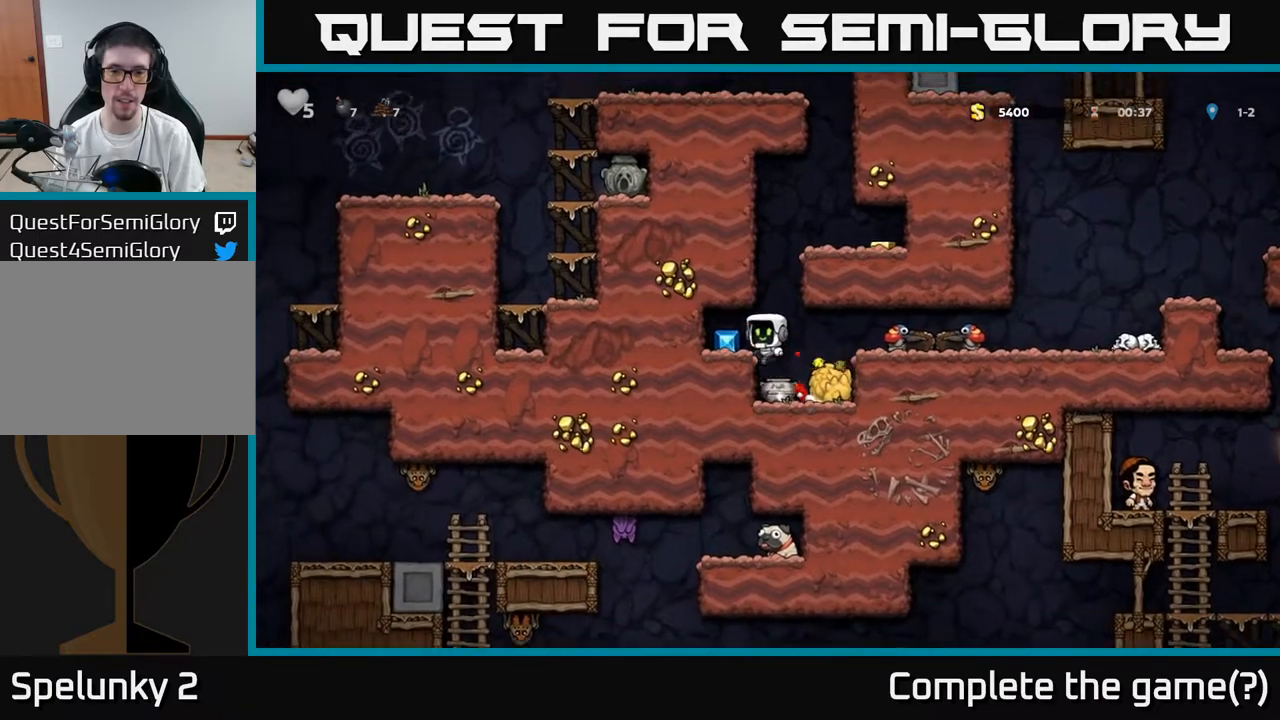
{"buttons": ["DPAD_RIGHT"], "left_stick": "center", "right_stick": "center", "events": [[83, "DPAD_LEFT", "up"], [350, "DPAD_RIGHT", "down"]]}
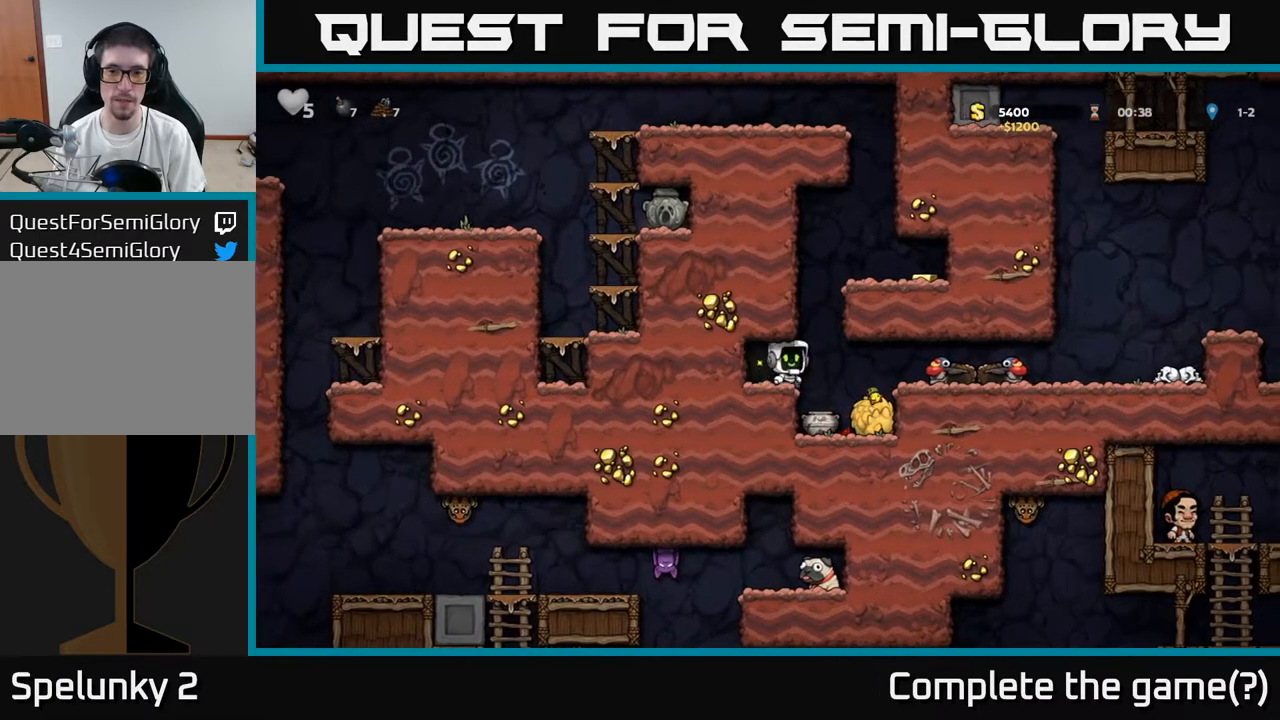
{"buttons": ["A", "DPAD_RIGHT"], "left_stick": "center", "right_stick": "center", "events": [[17, "A", "down"], [33, "DPAD_RIGHT", "up"], [267, "DPAD_RIGHT", "down"], [300, "A", "up"], [467, "A", "down"]]}
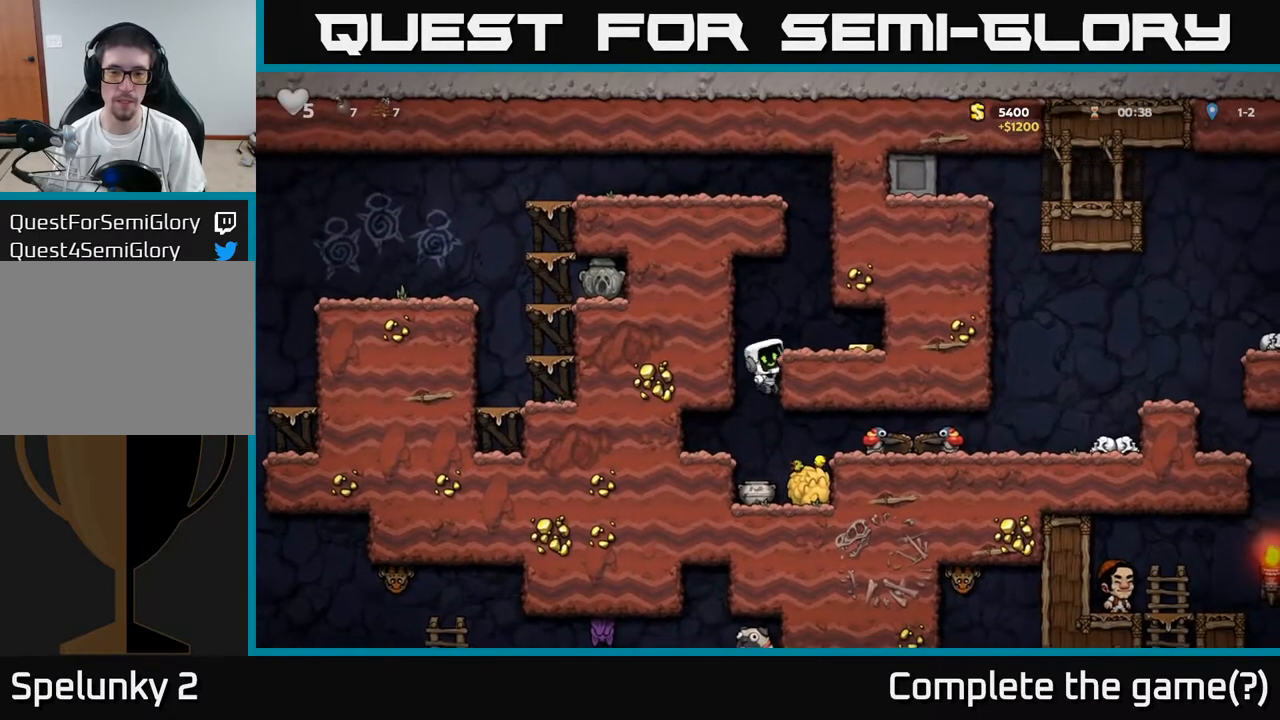
{"buttons": ["DPAD_LEFT"], "left_stick": "center", "right_stick": "center", "events": [[50, "A", "up"], [333, "DPAD_RIGHT", "up"], [383, "DPAD_LEFT", "down"]]}
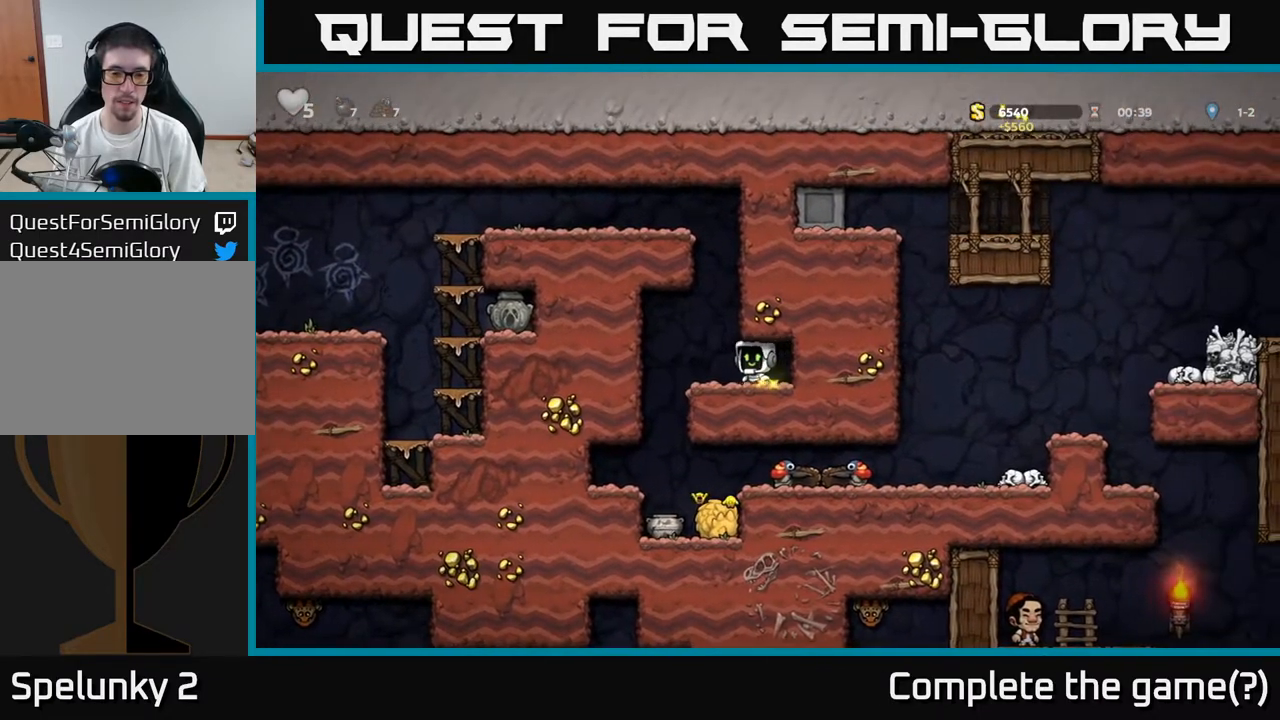
{"buttons": [], "left_stick": "center", "right_stick": "center", "events": [[133, "DPAD_LEFT", "up"], [433, "DPAD_RIGHT", "down"], [467, "DPAD_RIGHT", "up"]]}
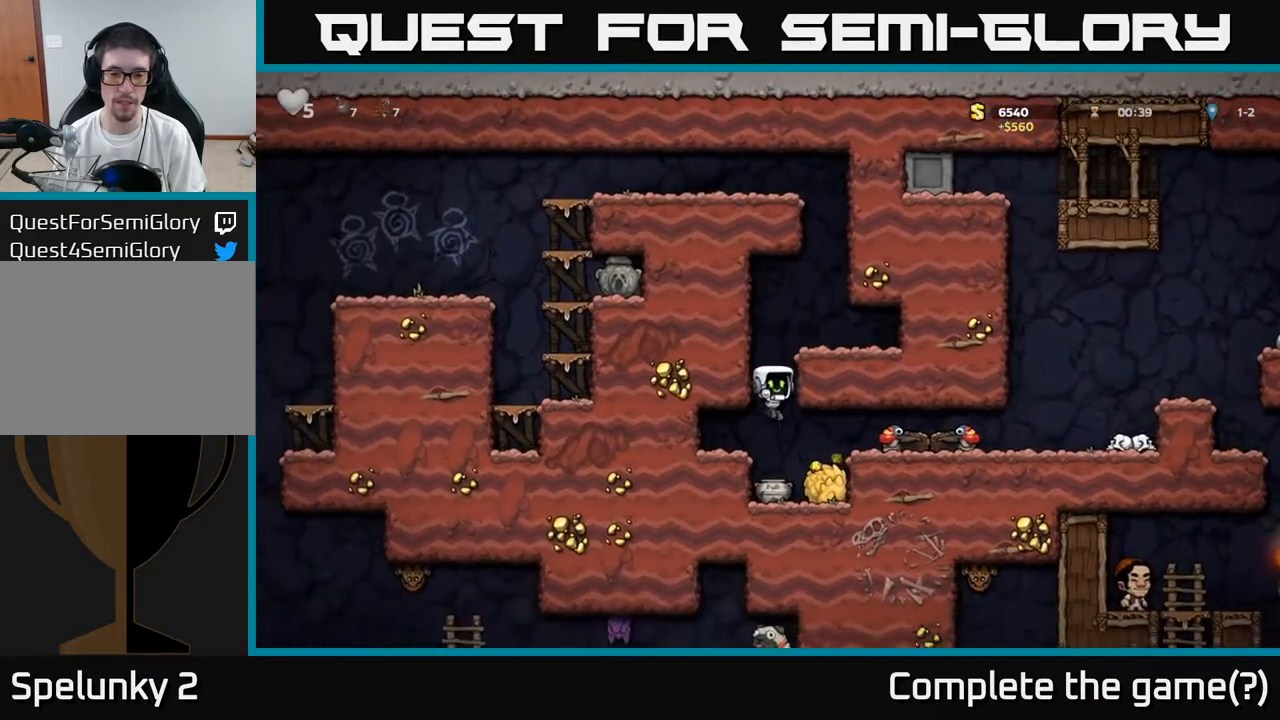
{"buttons": ["X"], "left_stick": "center", "right_stick": "center", "events": [[233, "DPAD_DOWN", "down"], [300, "X", "down"], [383, "DPAD_DOWN", "up"], [400, "X", "up"], [500, "X", "down"]]}
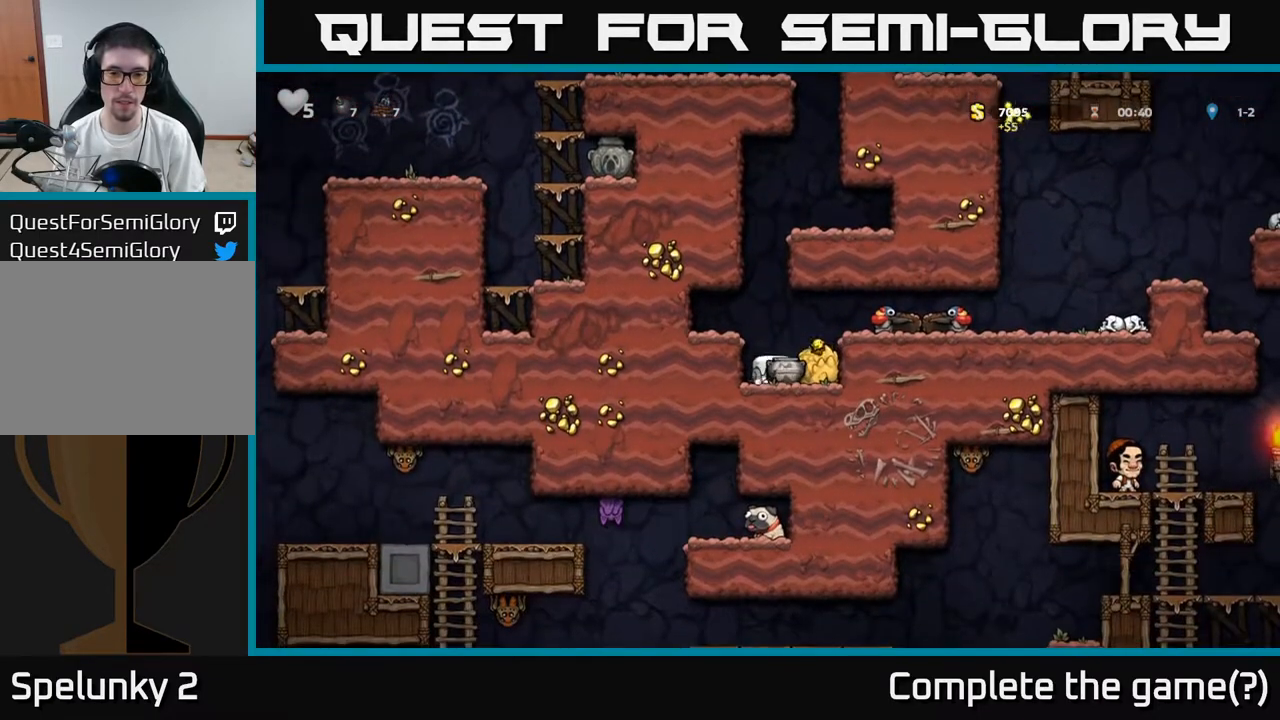
{"buttons": [], "left_stick": "center", "right_stick": "center", "events": [[67, "X", "up"], [100, "DPAD_LEFT", "down"], [183, "DPAD_LEFT", "up"]]}
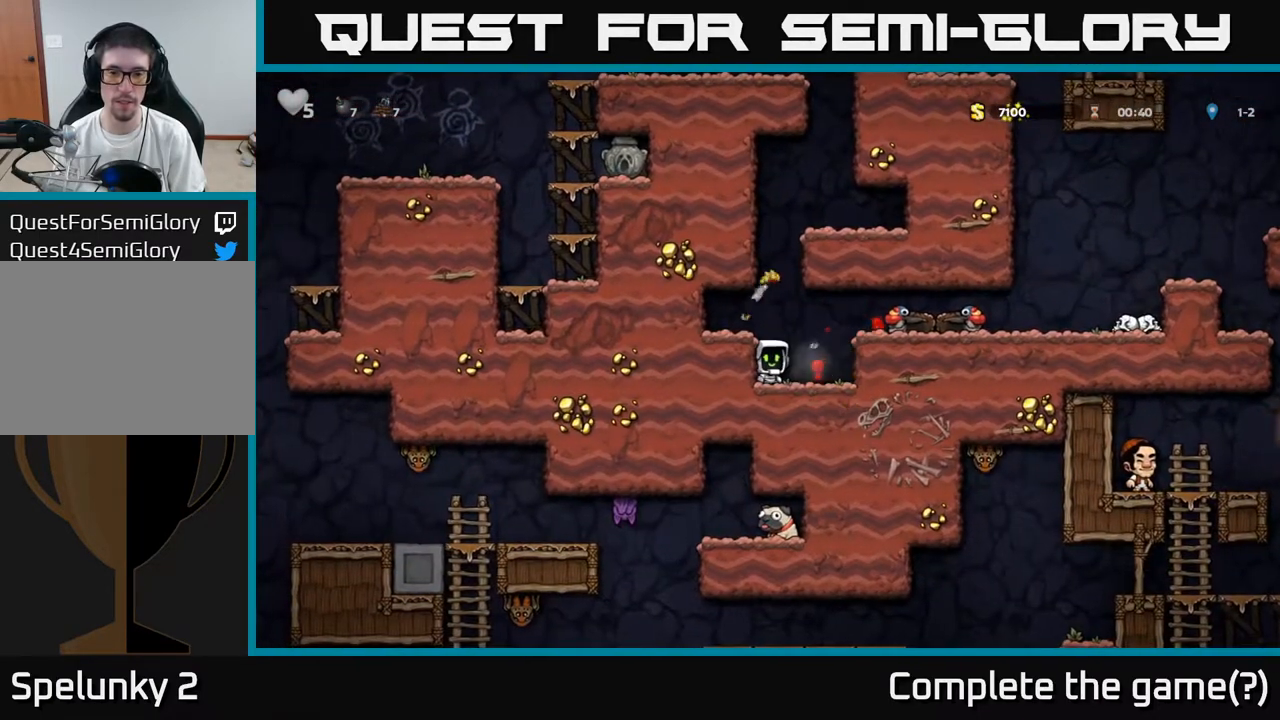
{"buttons": [], "left_stick": "center", "right_stick": "center", "events": [[50, "DPAD_RIGHT", "down"], [183, "A", "down"], [350, "A", "up"], [467, "DPAD_RIGHT", "up"]]}
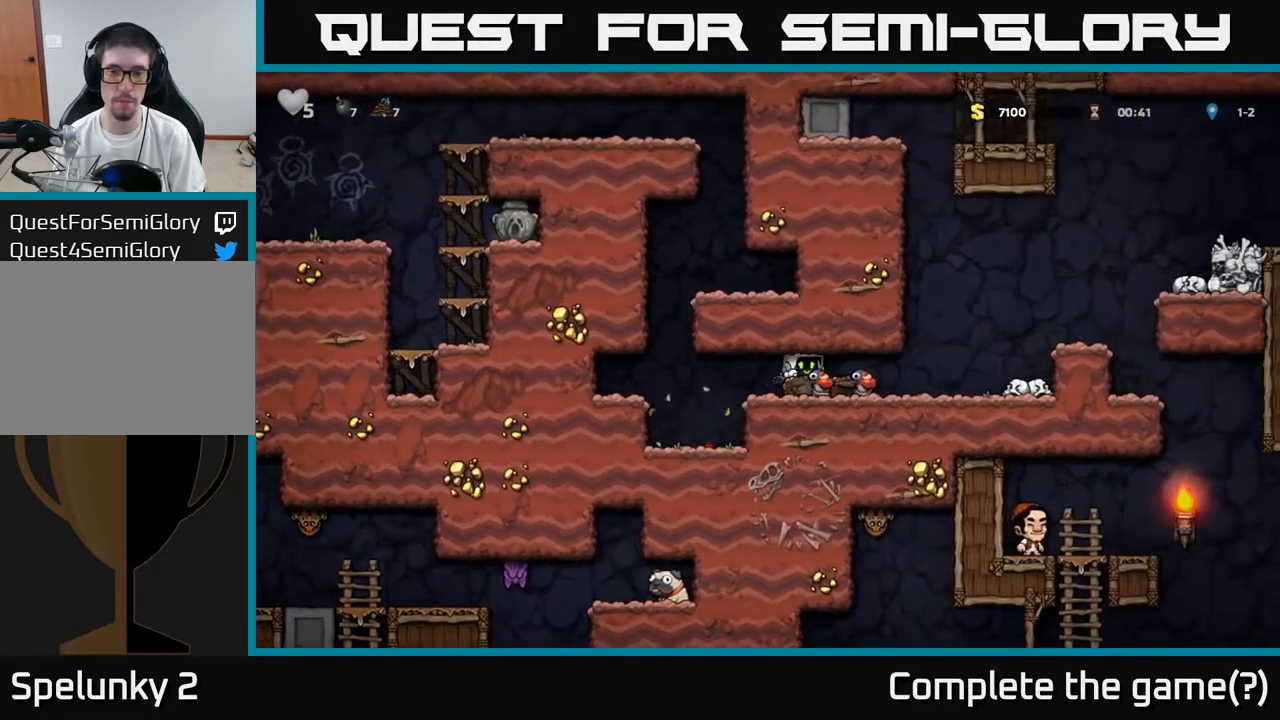
{"buttons": ["DPAD_RIGHT"], "left_stick": "center", "right_stick": "center", "events": [[500, "DPAD_RIGHT", "down"]]}
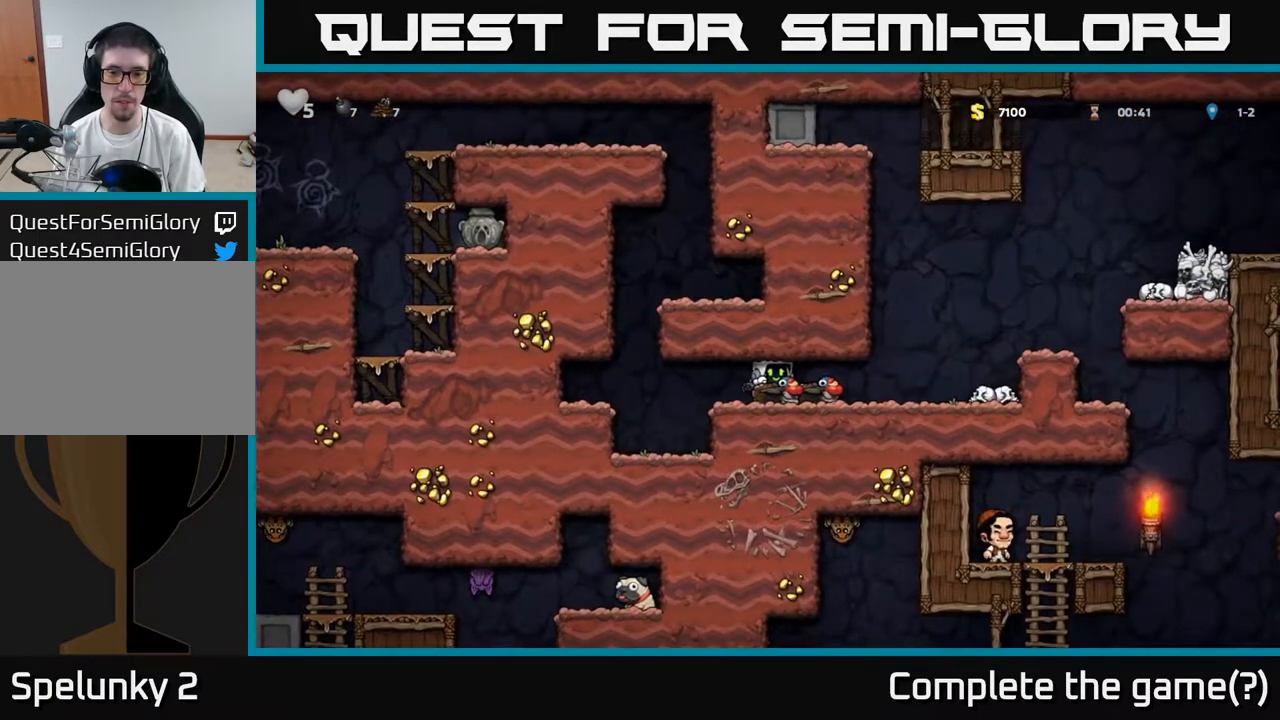
{"buttons": ["DPAD_RIGHT"], "left_stick": "center", "right_stick": "center", "events": []}
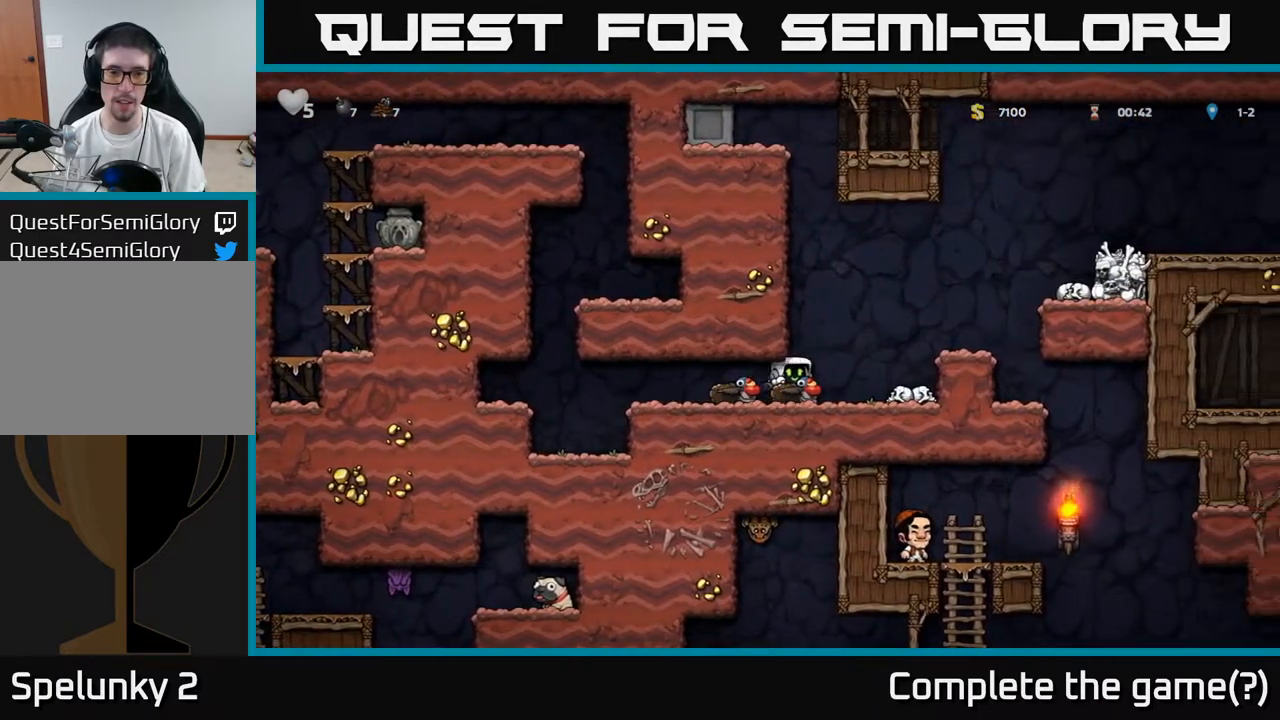
{"buttons": ["DPAD_LEFT"], "left_stick": "center", "right_stick": "center", "events": [[83, "DPAD_RIGHT", "up"], [183, "DPAD_LEFT", "down"]]}
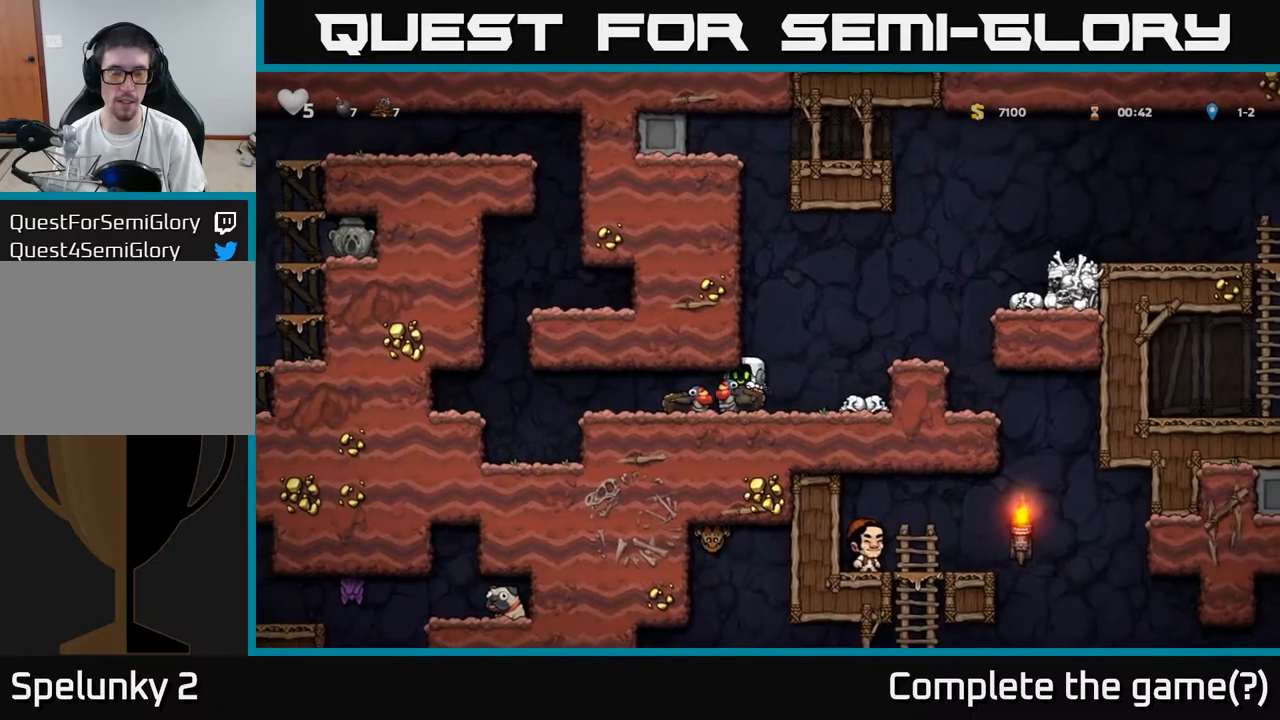
{"buttons": ["DPAD_LEFT"], "left_stick": "center", "right_stick": "center", "events": []}
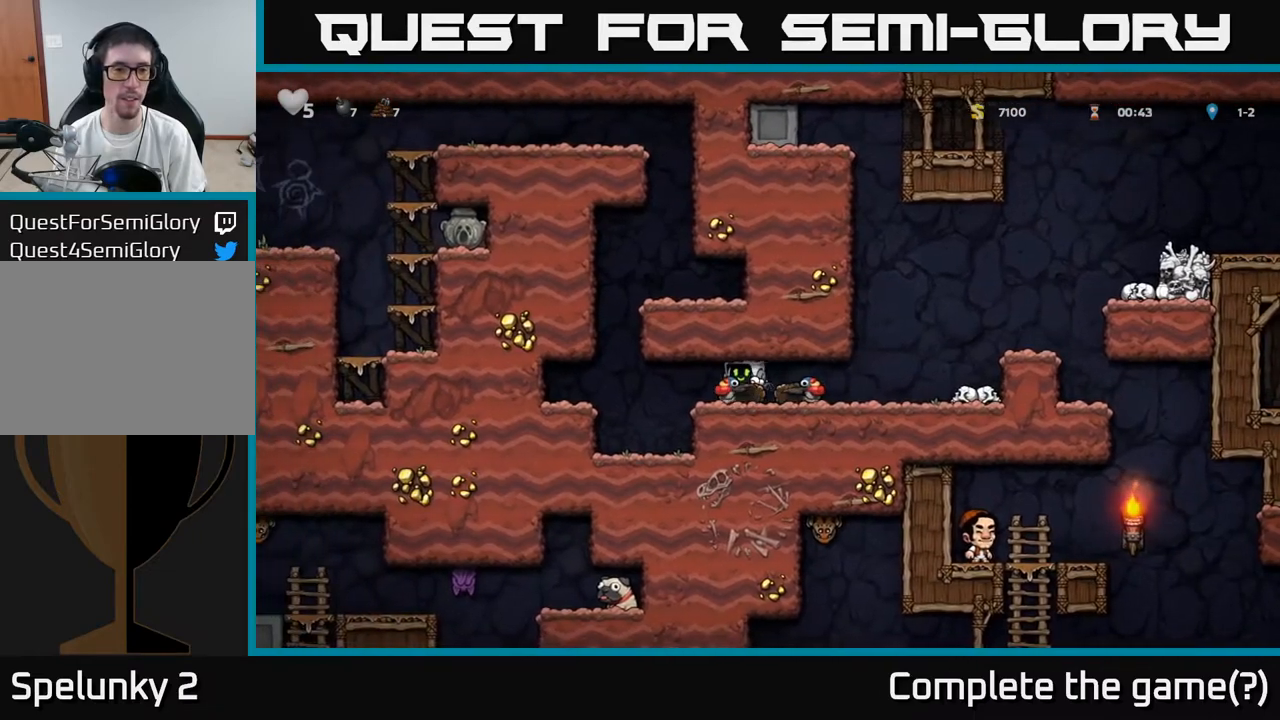
{"buttons": [], "left_stick": "center", "right_stick": "center", "events": [[400, "DPAD_LEFT", "up"]]}
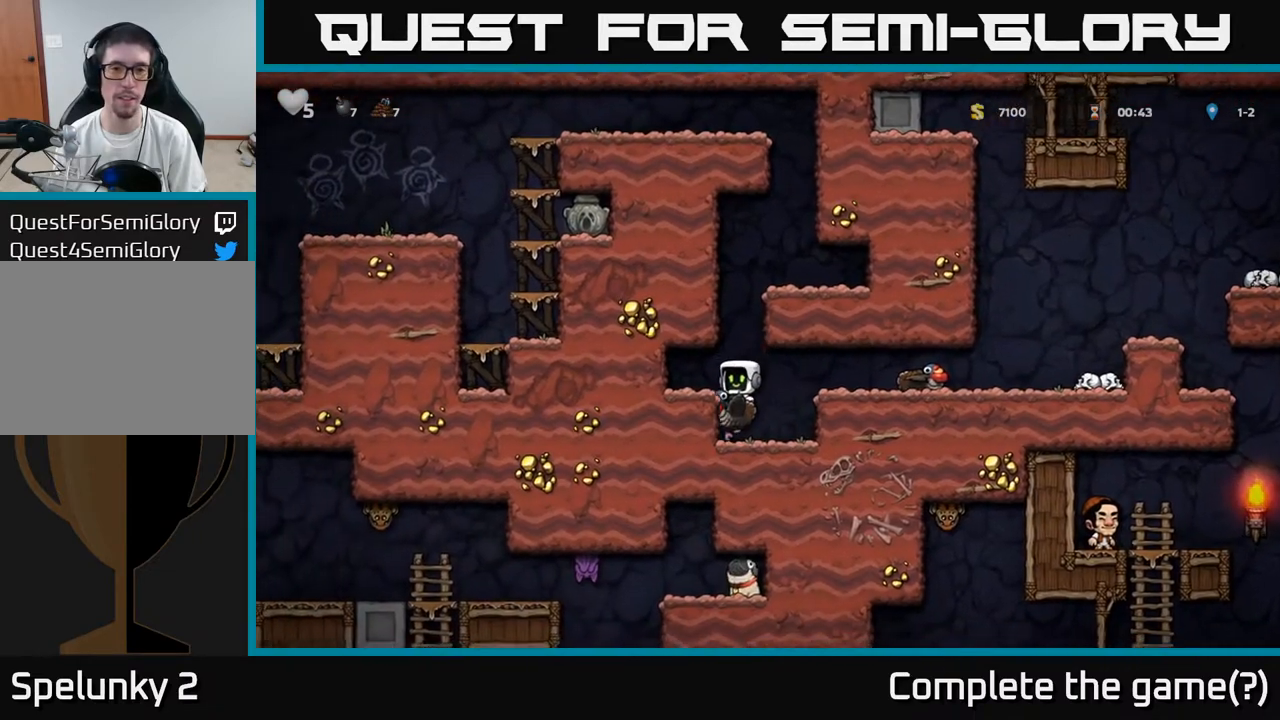
{"buttons": ["A"], "left_stick": "center", "right_stick": "center", "events": [[117, "DPAD_LEFT", "down"], [167, "DPAD_LEFT", "up"], [250, "A", "down"]]}
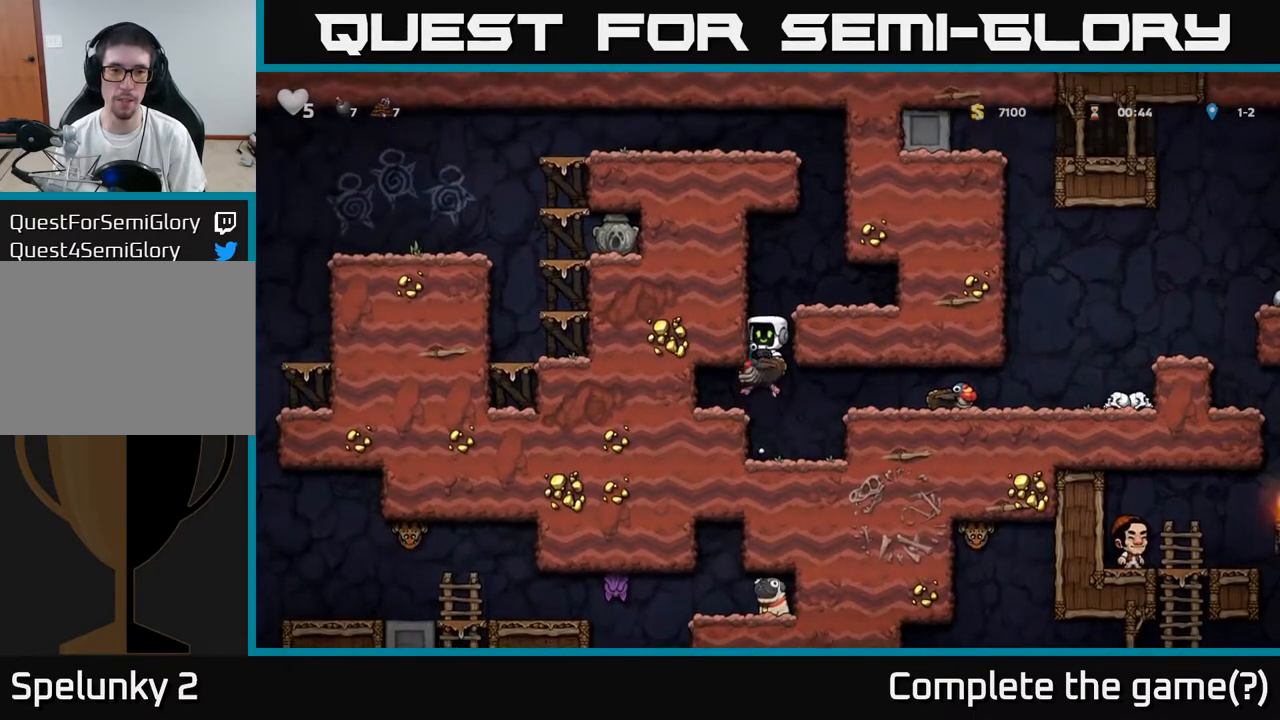
{"buttons": [], "left_stick": "center", "right_stick": "center", "events": [[17, "A", "up"], [50, "A", "down"], [233, "A", "up"], [233, "DPAD_RIGHT", "down"], [367, "DPAD_RIGHT", "up"]]}
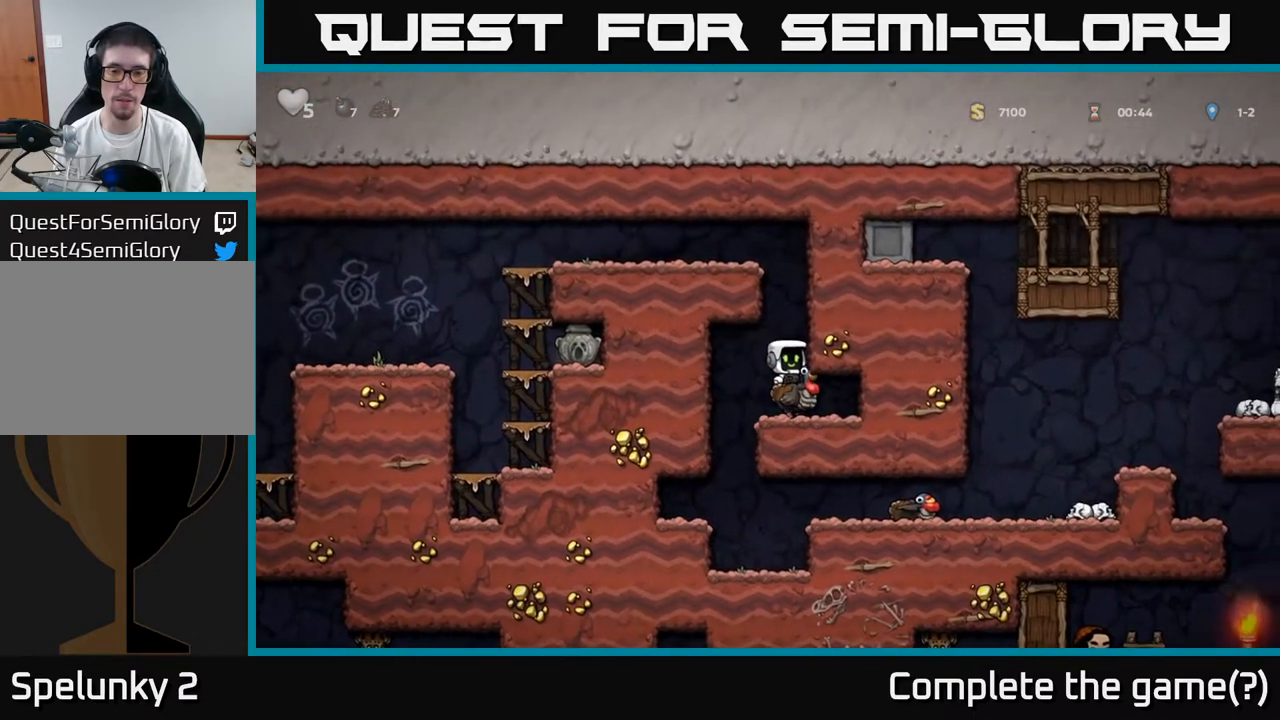
{"buttons": ["A", "DPAD_LEFT"], "left_stick": "center", "right_stick": "center", "events": [[133, "A", "down"], [317, "A", "up"], [367, "A", "down"], [450, "DPAD_LEFT", "down"]]}
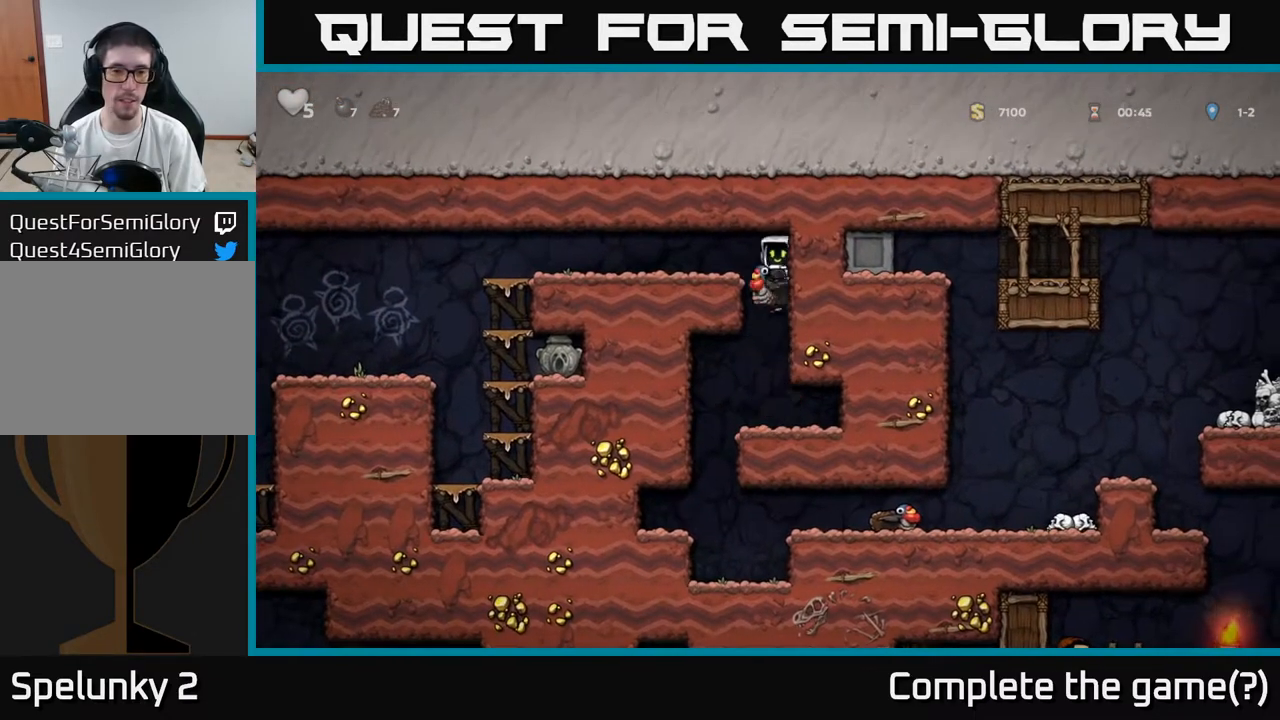
{"buttons": ["DPAD_LEFT"], "left_stick": "center", "right_stick": "center", "events": [[83, "A", "up"], [283, "A", "down"], [400, "A", "up"]]}
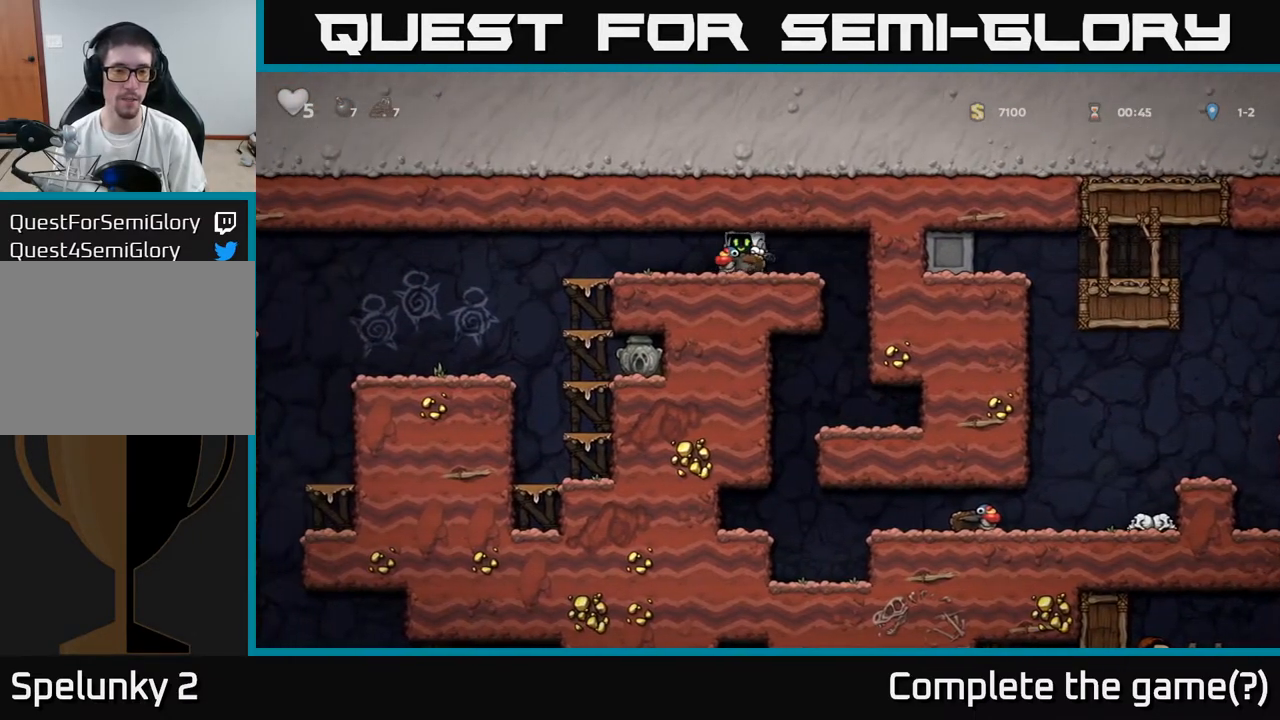
{"buttons": ["DPAD_LEFT"], "left_stick": "center", "right_stick": "center", "events": [[33, "A", "down"], [133, "A", "up"]]}
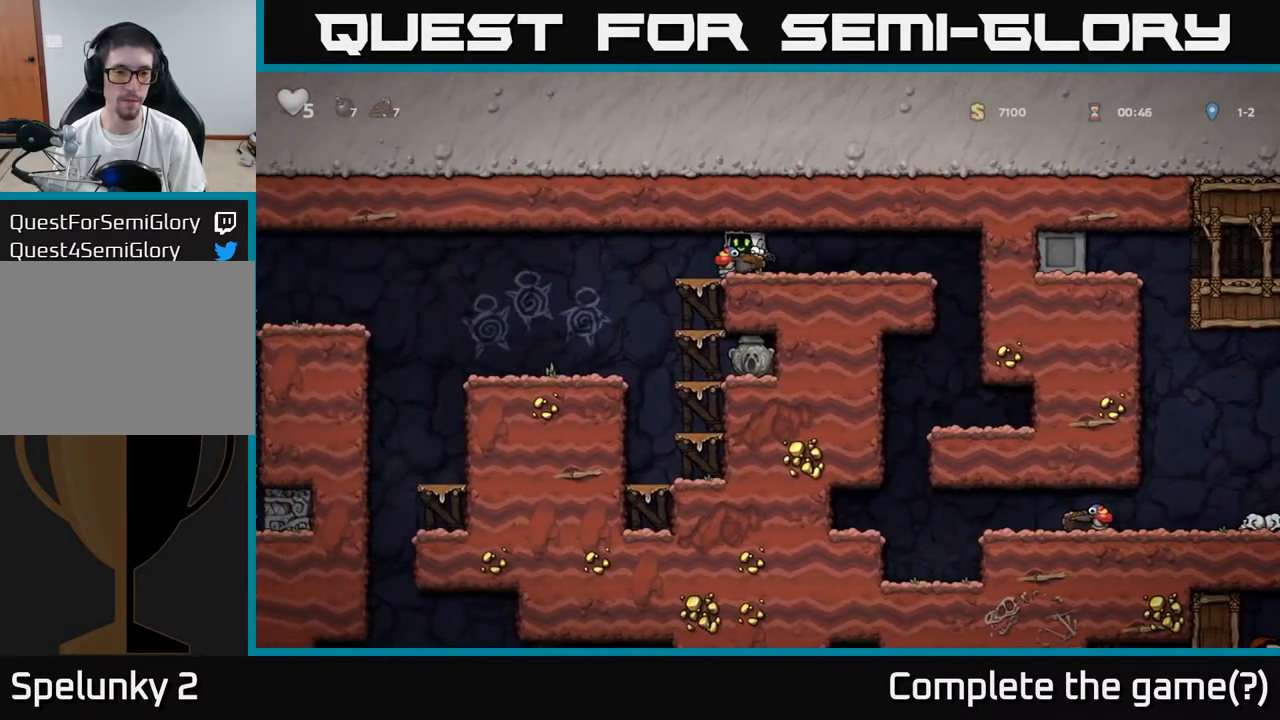
{"buttons": [], "left_stick": "center", "right_stick": "center", "events": [[417, "DPAD_LEFT", "up"]]}
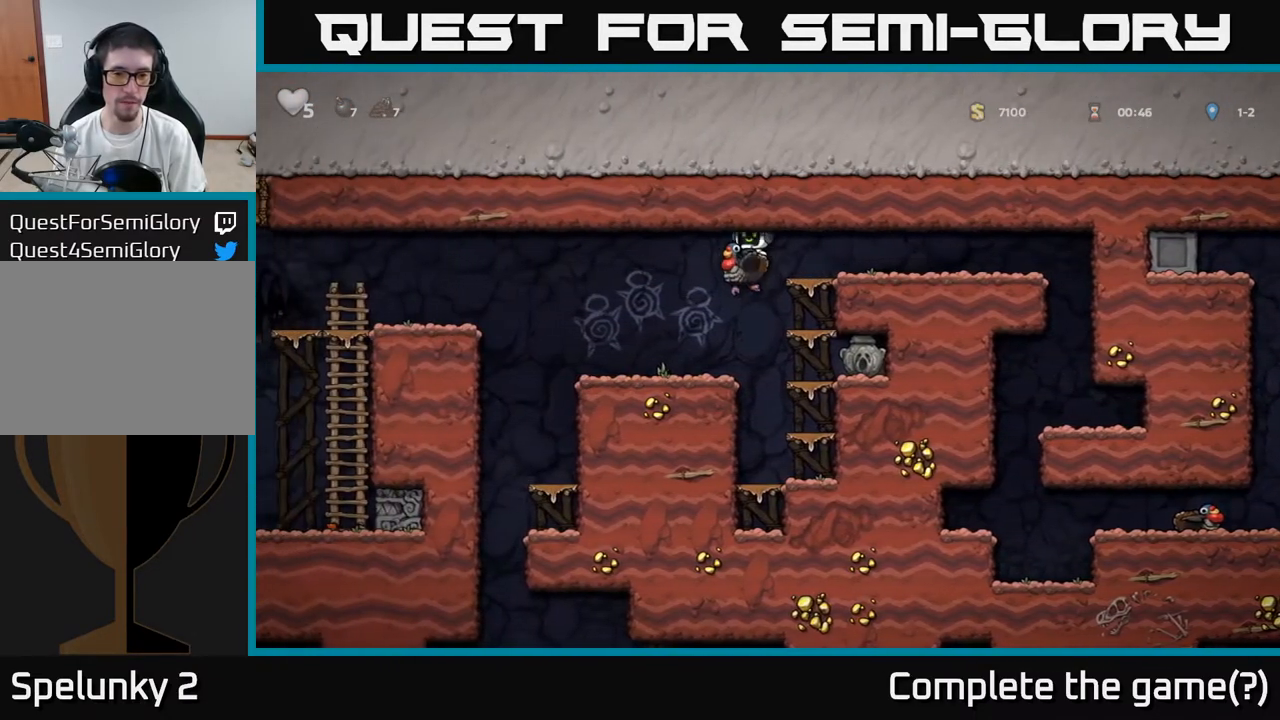
{"buttons": [], "left_stick": "center", "right_stick": "center", "events": [[133, "DPAD_DOWN", "down"], [250, "DPAD_DOWN", "up"], [250, "DPAD_LEFT", "down"], [400, "DPAD_LEFT", "up"]]}
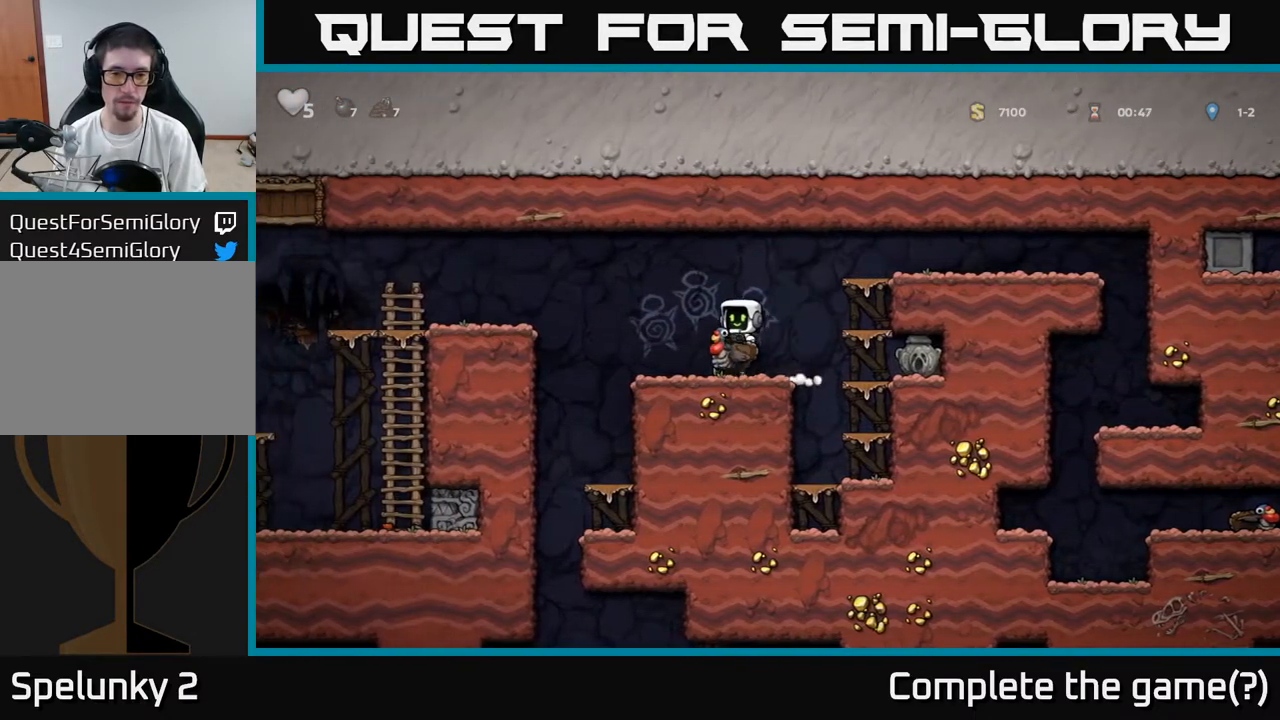
{"buttons": ["DPAD_RIGHT"], "left_stick": "center", "right_stick": "center", "events": [[67, "DPAD_DOWN", "down"], [133, "A", "down"], [233, "A", "up"], [233, "DPAD_DOWN", "up"], [333, "DPAD_RIGHT", "down"], [433, "A", "down"], [500, "A", "up"]]}
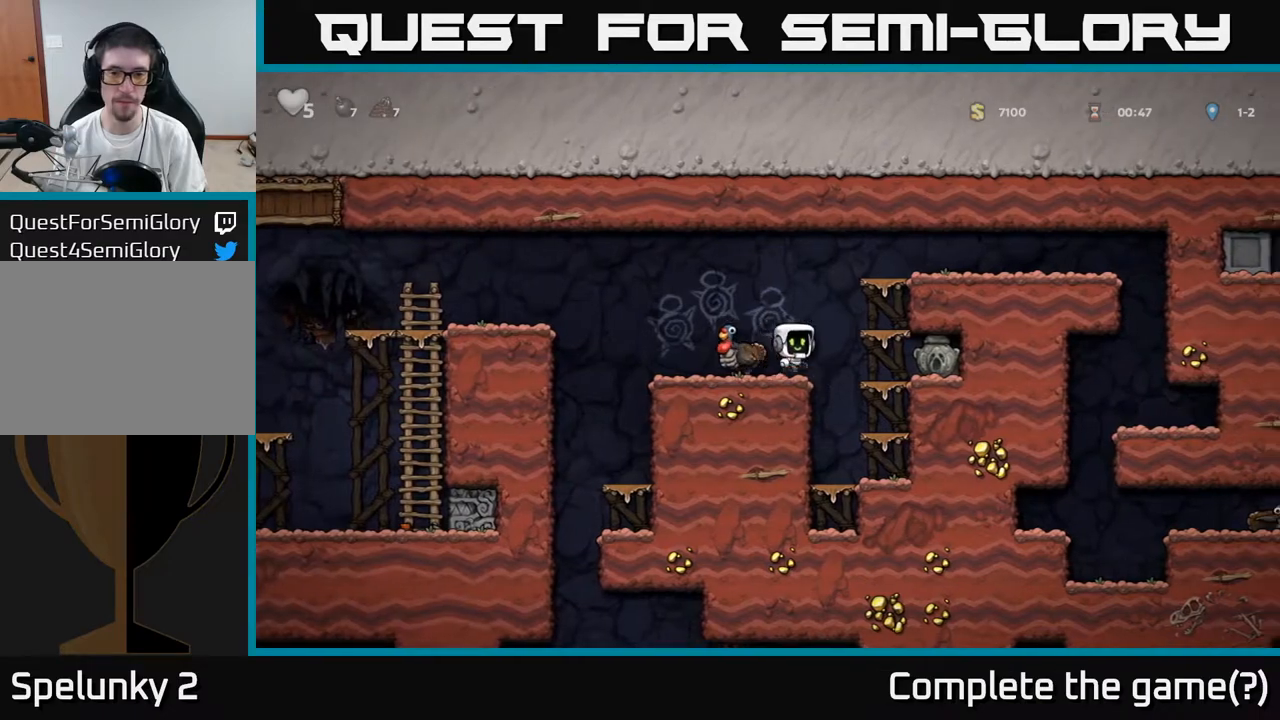
{"buttons": [], "left_stick": "center", "right_stick": "center", "events": [[133, "DPAD_RIGHT", "up"]]}
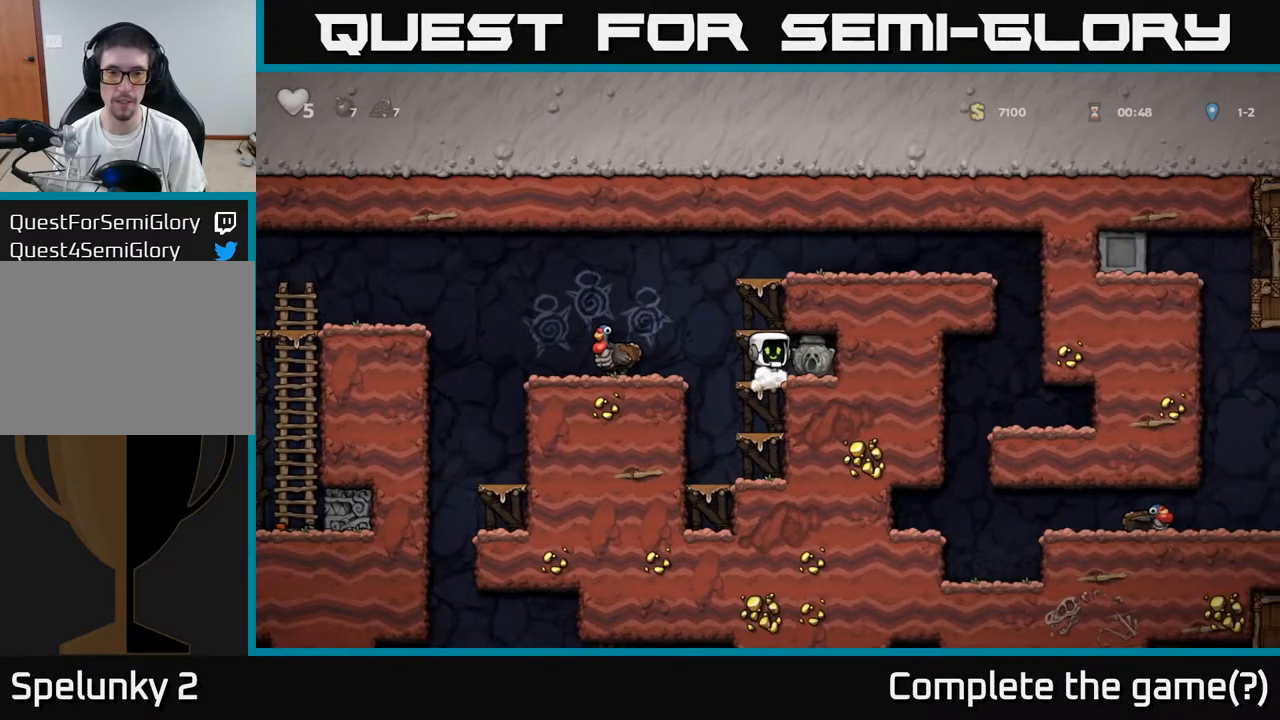
{"buttons": ["DPAD_LEFT"], "left_stick": "center", "right_stick": "center", "events": [[17, "DPAD_RIGHT", "down"], [183, "DPAD_DOWN", "down"], [217, "DPAD_RIGHT", "up"], [267, "X", "down"], [367, "DPAD_DOWN", "up"], [367, "X", "up"], [383, "DPAD_LEFT", "down"]]}
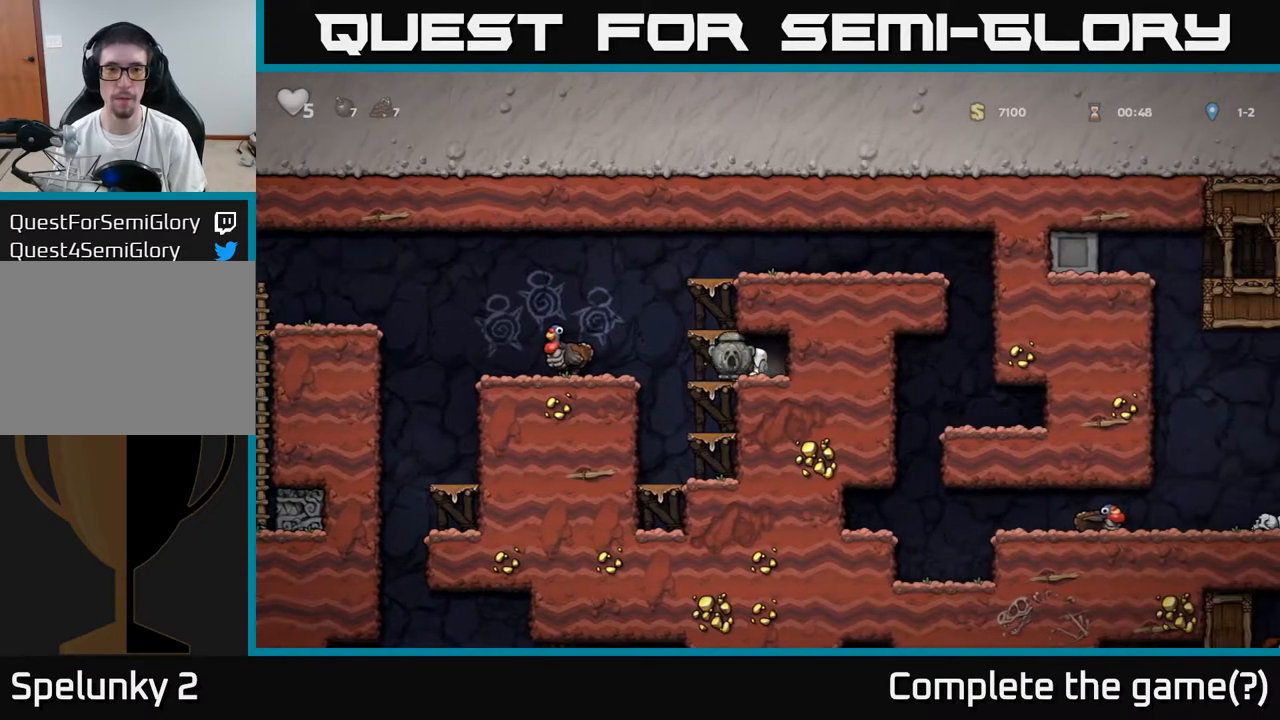
{"buttons": ["DPAD_RIGHT"], "left_stick": "center", "right_stick": "center", "events": [[117, "A", "down"], [217, "A", "up"], [317, "DPAD_LEFT", "up"], [467, "DPAD_RIGHT", "down"]]}
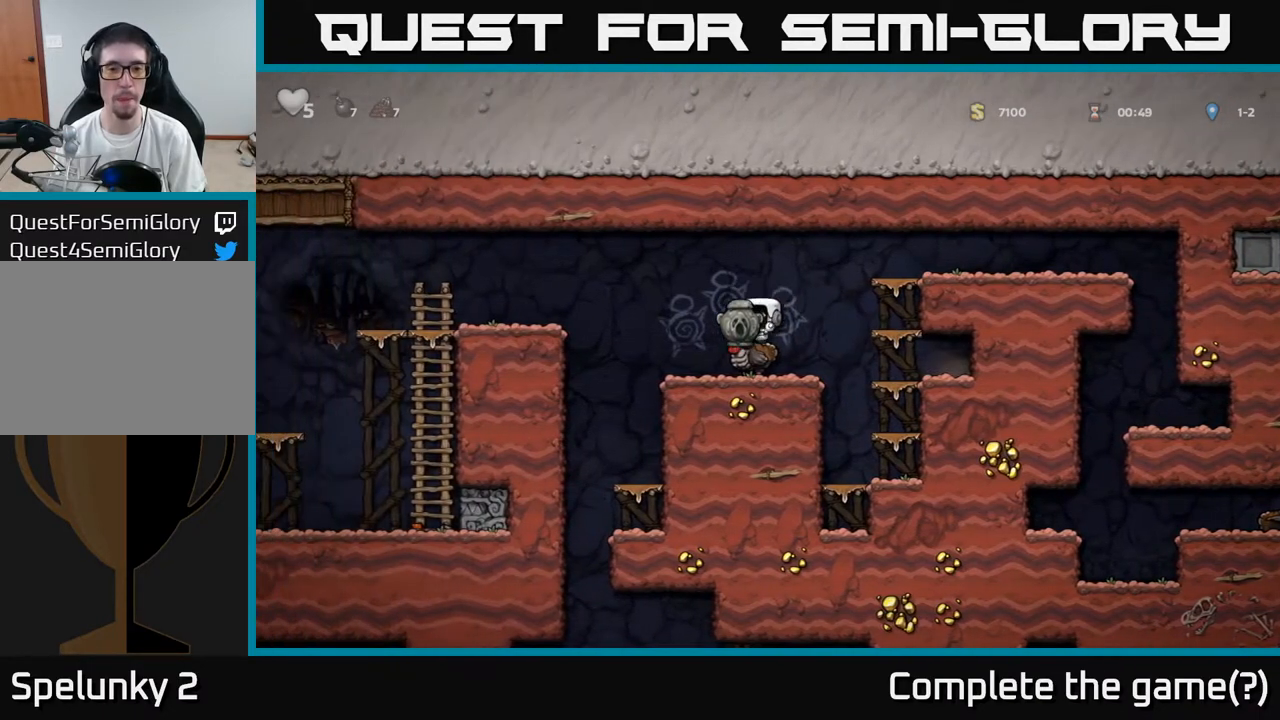
{"buttons": ["DPAD_RIGHT"], "left_stick": "center", "right_stick": "center", "events": [[117, "A", "down"], [233, "A", "up"], [283, "A", "down"], [433, "A", "up"]]}
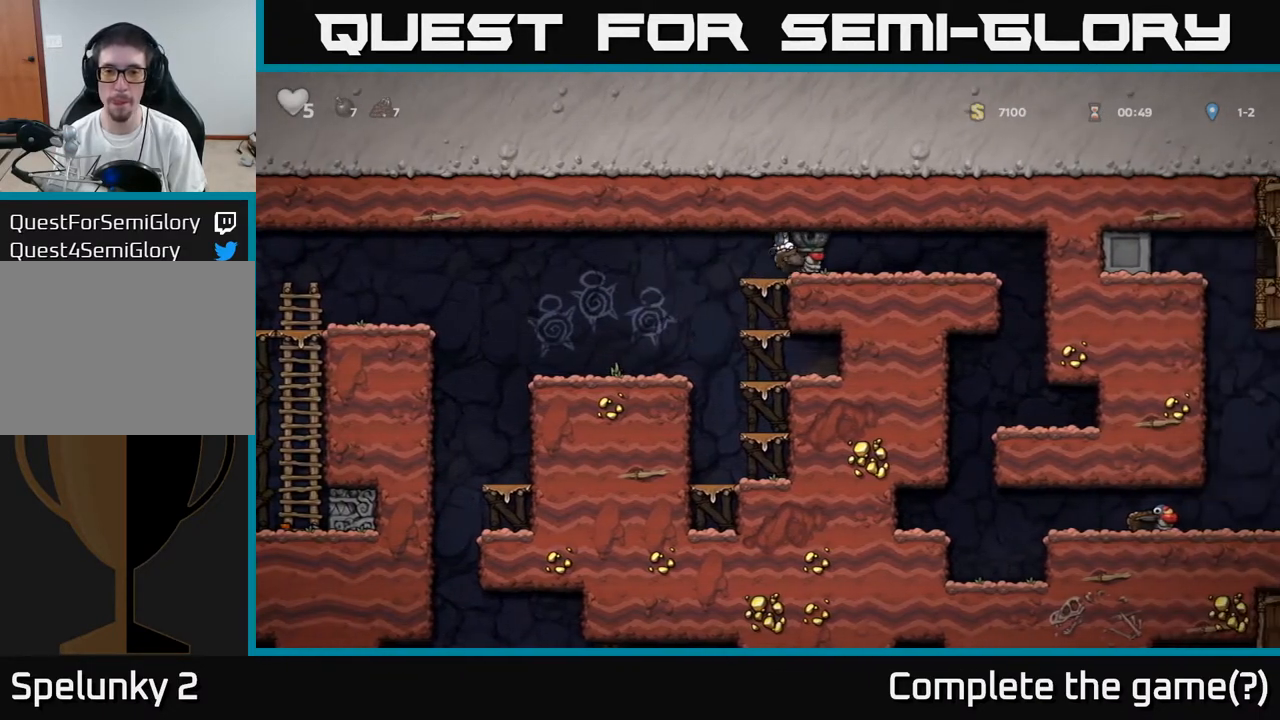
{"buttons": ["A", "DPAD_RIGHT"], "left_stick": "center", "right_stick": "center", "events": [[467, "A", "down"]]}
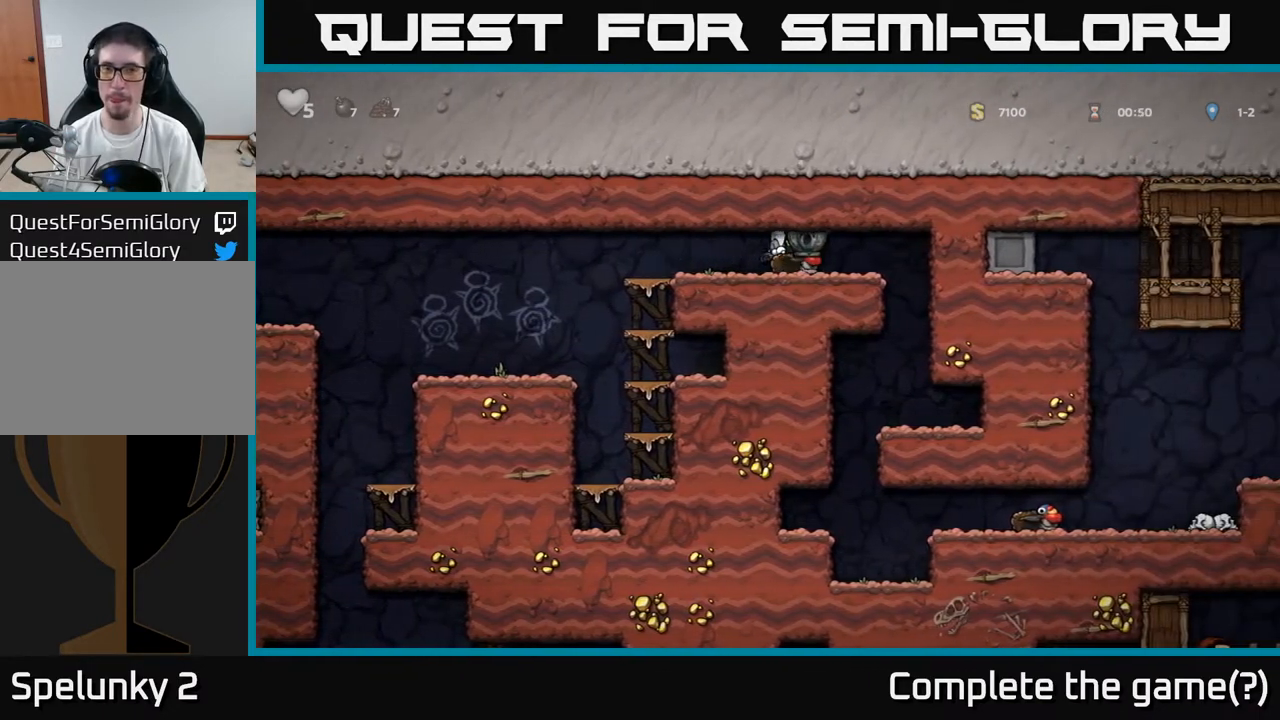
{"buttons": ["DPAD_RIGHT"], "left_stick": "center", "right_stick": "center", "events": [[67, "A", "up"], [200, "A", "down"], [283, "A", "up"]]}
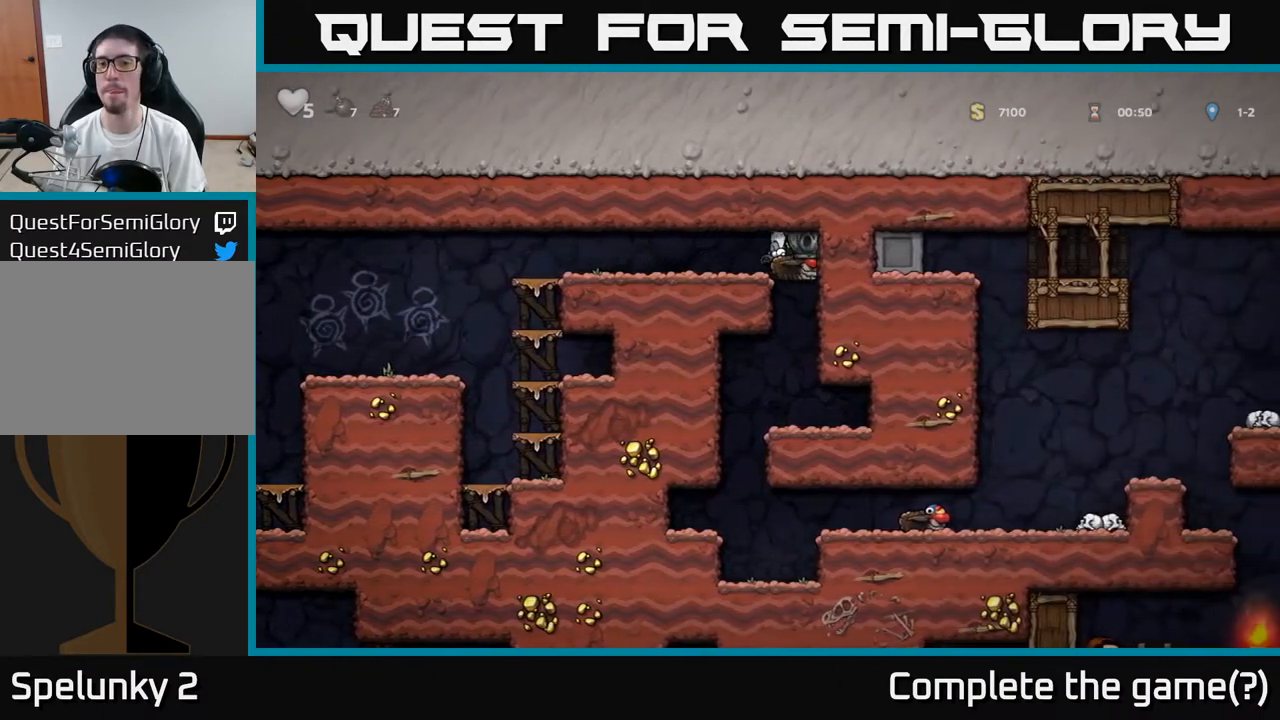
{"buttons": ["DPAD_LEFT"], "left_stick": "center", "right_stick": "center", "events": [[183, "DPAD_RIGHT", "up"], [300, "DPAD_LEFT", "down"]]}
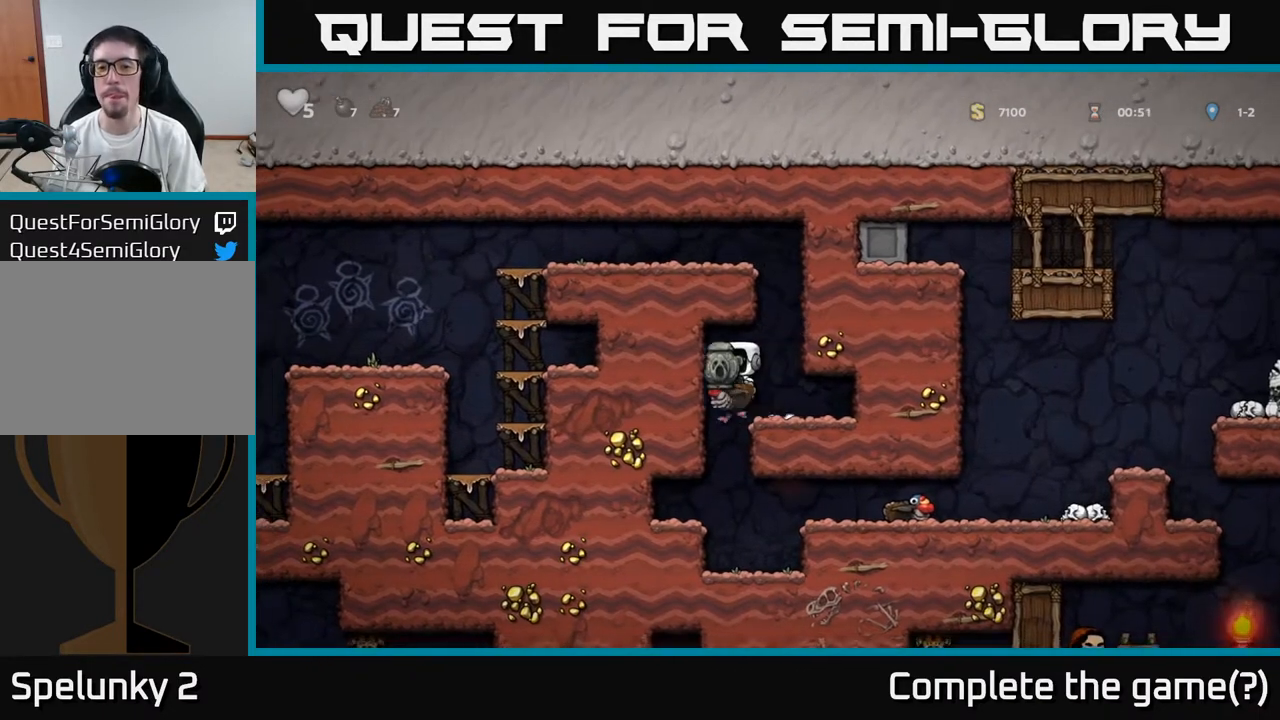
{"buttons": ["A", "DPAD_RIGHT"], "left_stick": "center", "right_stick": "center", "events": [[50, "DPAD_LEFT", "up"], [300, "DPAD_RIGHT", "down"], [500, "A", "down"]]}